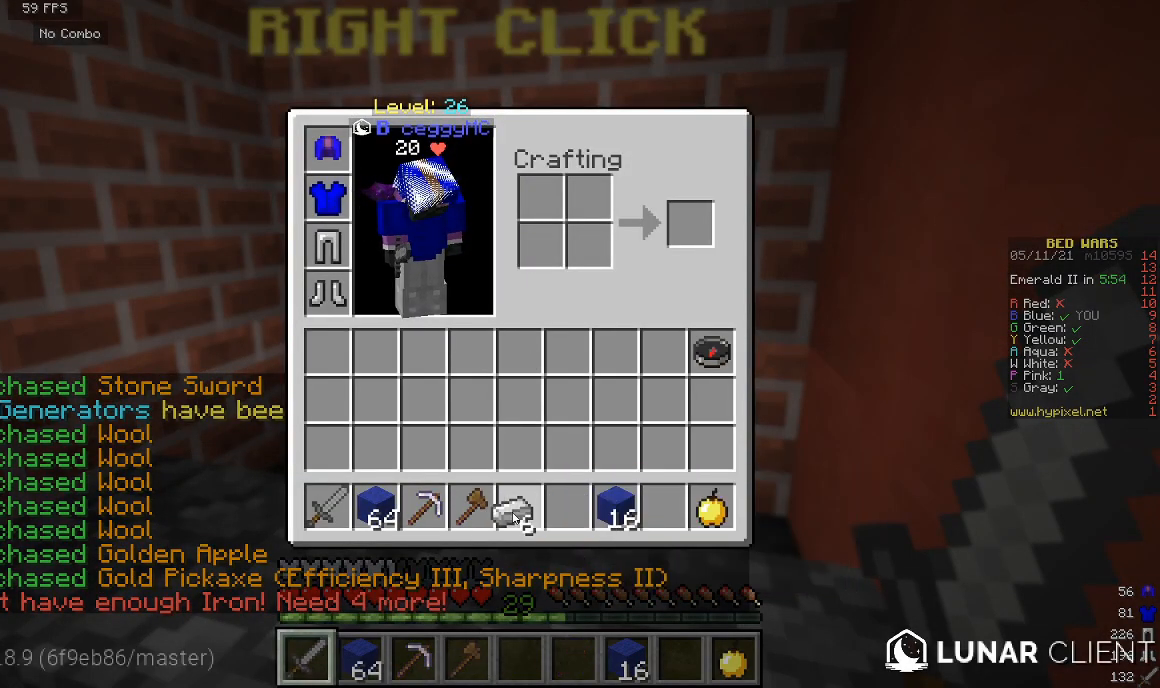
Gameplay with keyboard and mouse; each line is a JSON object with the keys and mouse buttons held at the frame after it. "events" lists presses ("down") and releases ("up") of "a", "d", "s", "w", "mouse_left" and "mouse_right" between this image and that frame as [ms after this image, input, new state], when the widget could be followed in between. "mouse_left", "mouse_right" = the "left", "right" buttons of the "mouse" list. No other keys are recorded. Fast repeated clicks can show as one long hold. Mouse movement is not recorded.
{"keys": ["w"], "mouse": [], "events": [[500, "w", "down"]]}
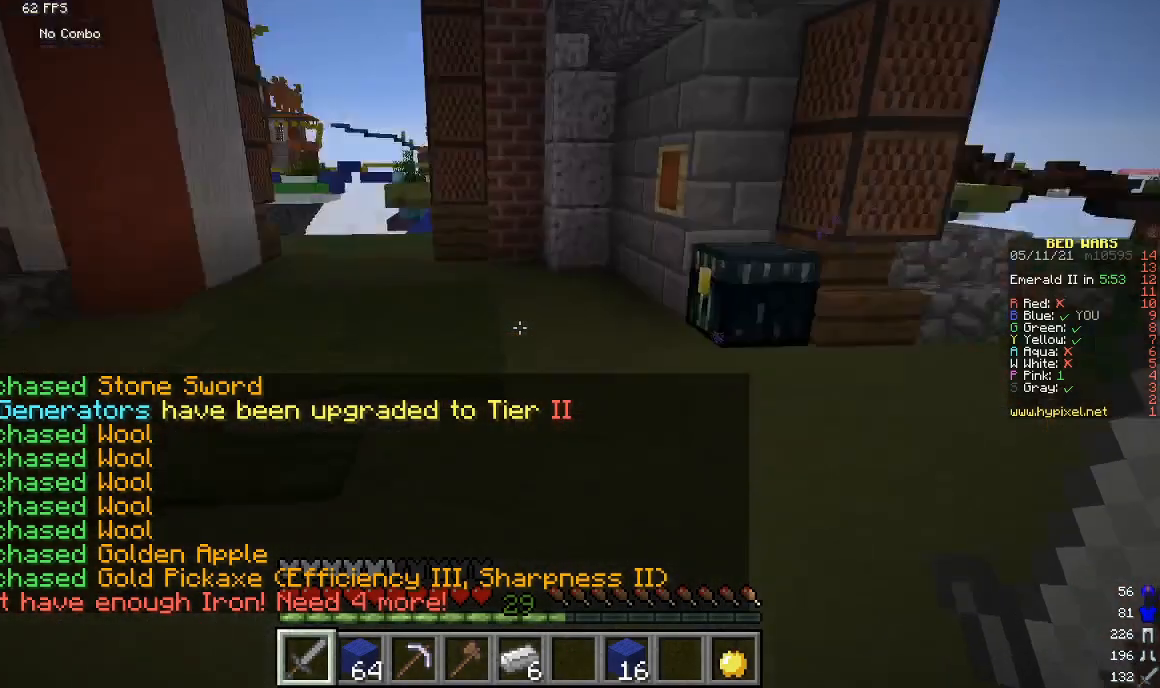
{"keys": ["w"], "mouse": [], "events": []}
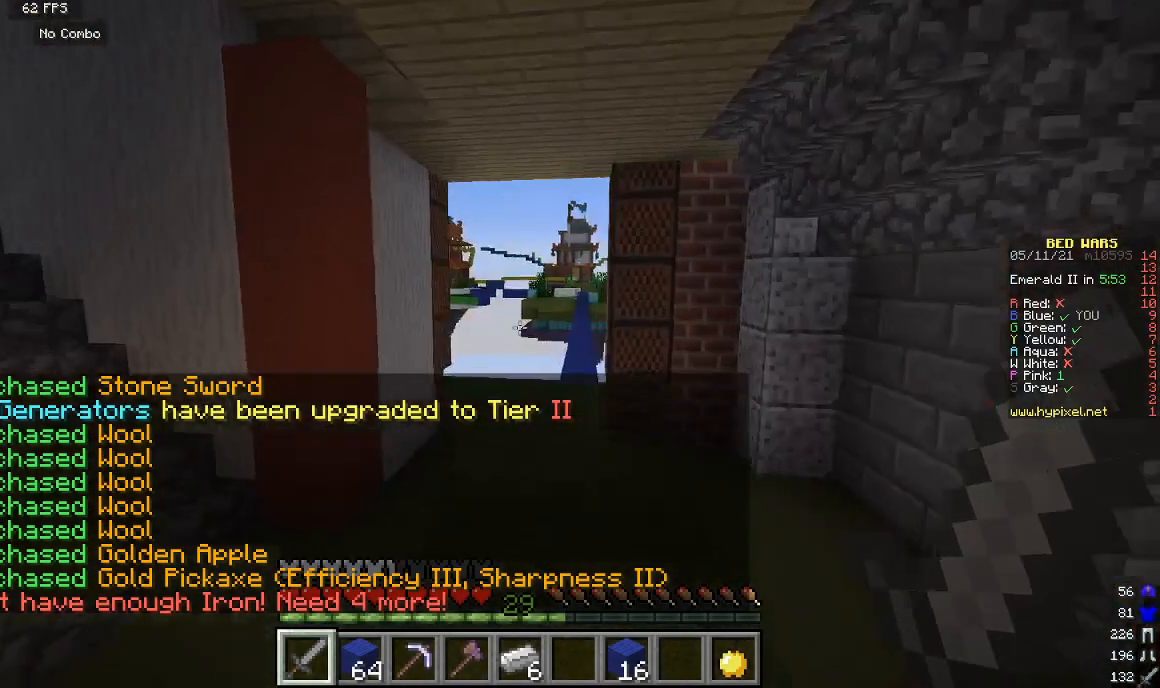
{"keys": ["w"], "mouse": [], "events": []}
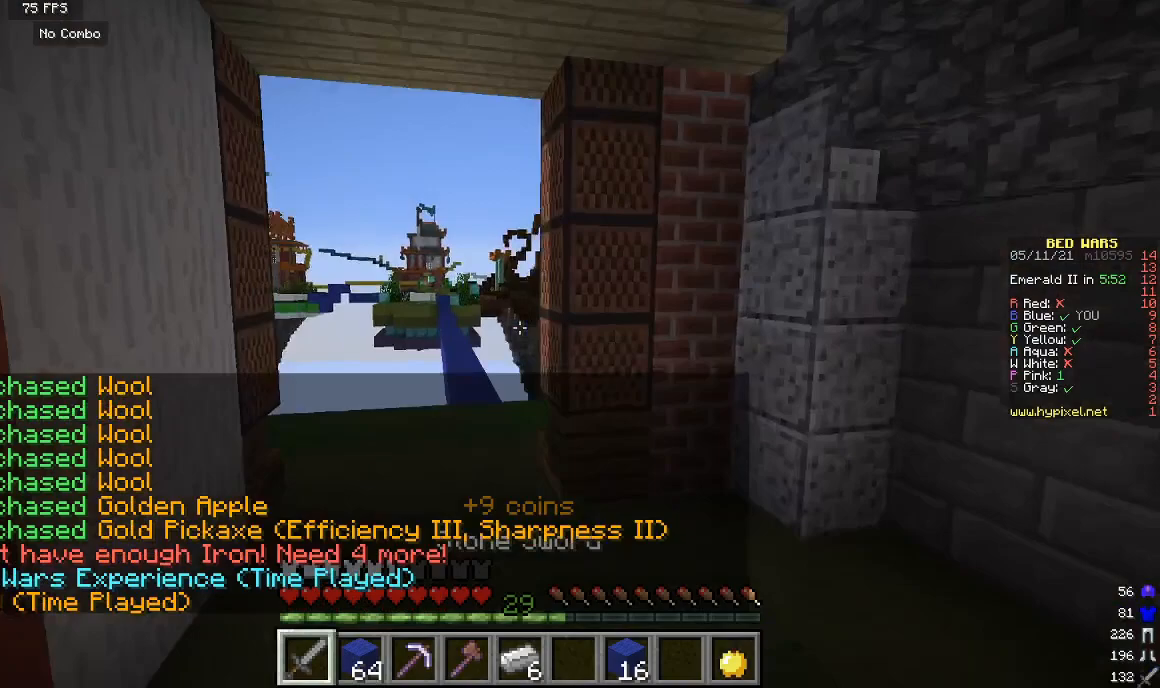
{"keys": ["w"], "mouse": [], "events": []}
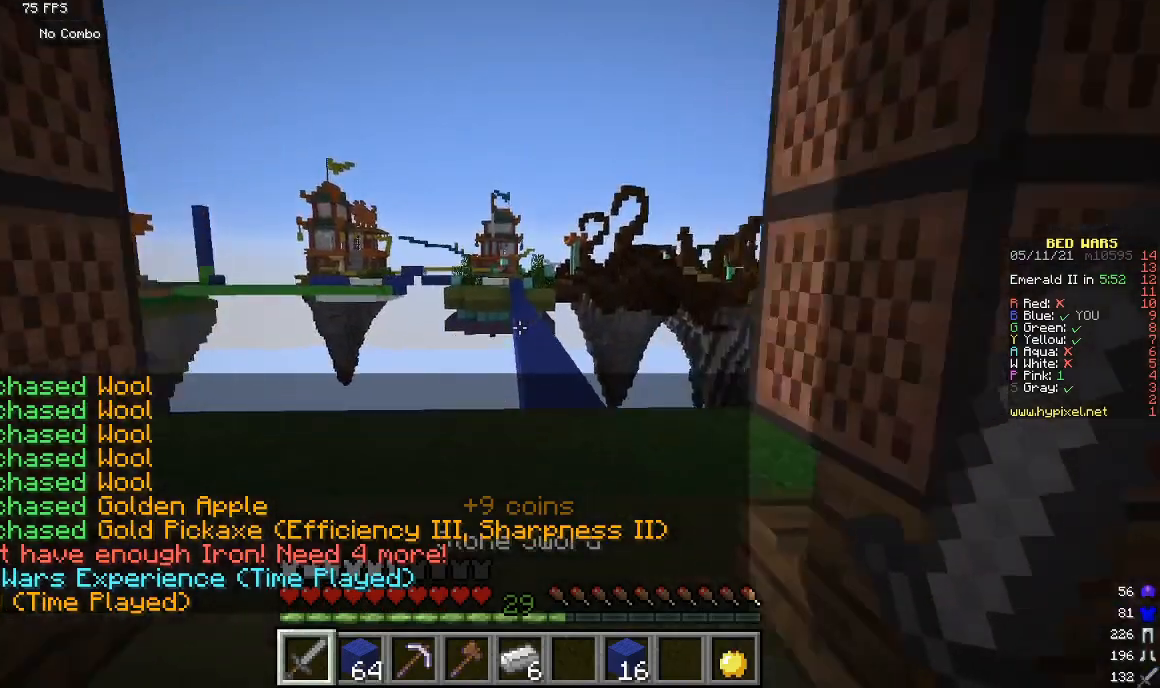
{"keys": ["w"], "mouse": [], "events": []}
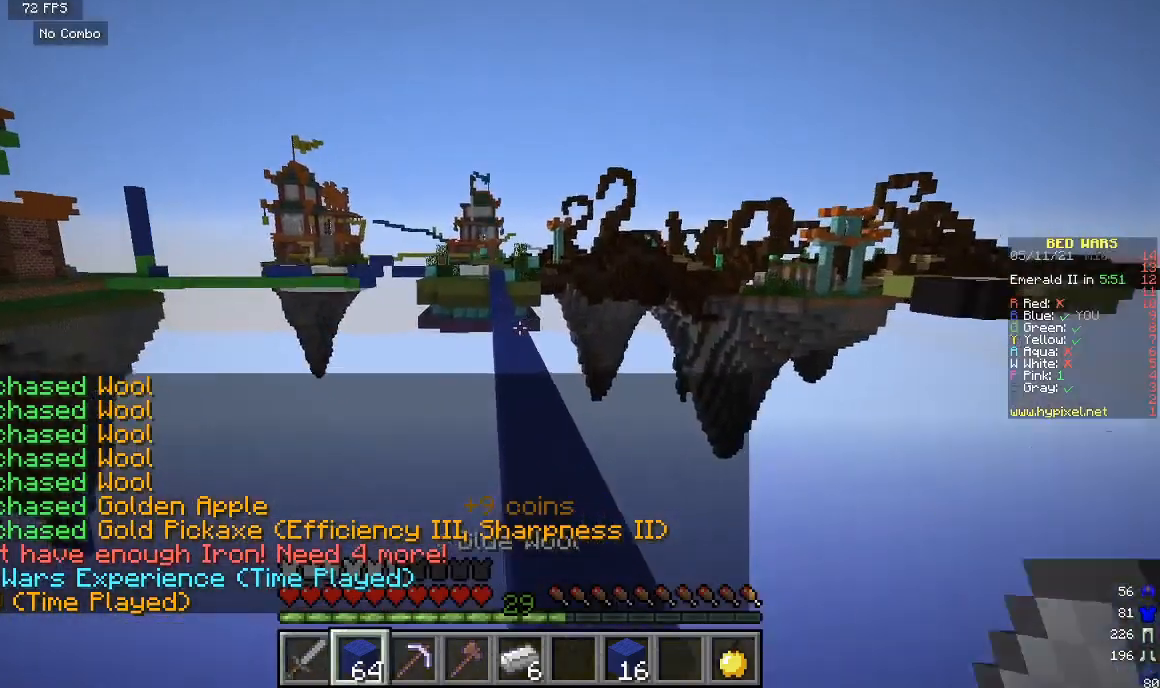
{"keys": ["w"], "mouse": [], "events": []}
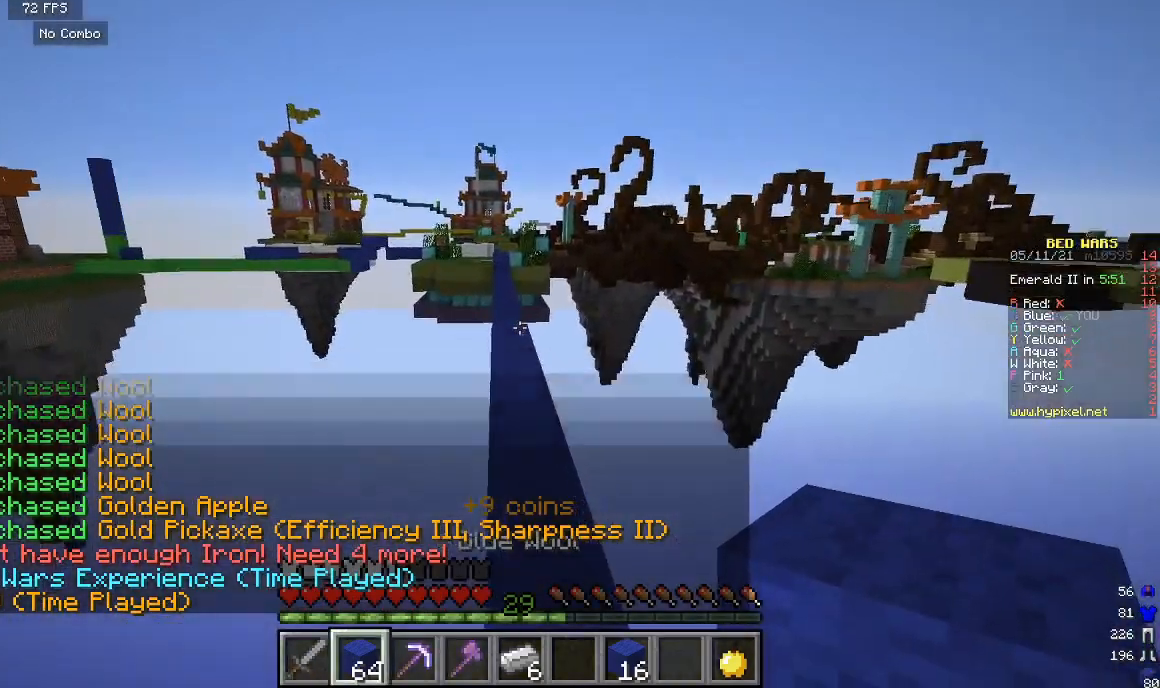
{"keys": ["w"], "mouse": [], "events": []}
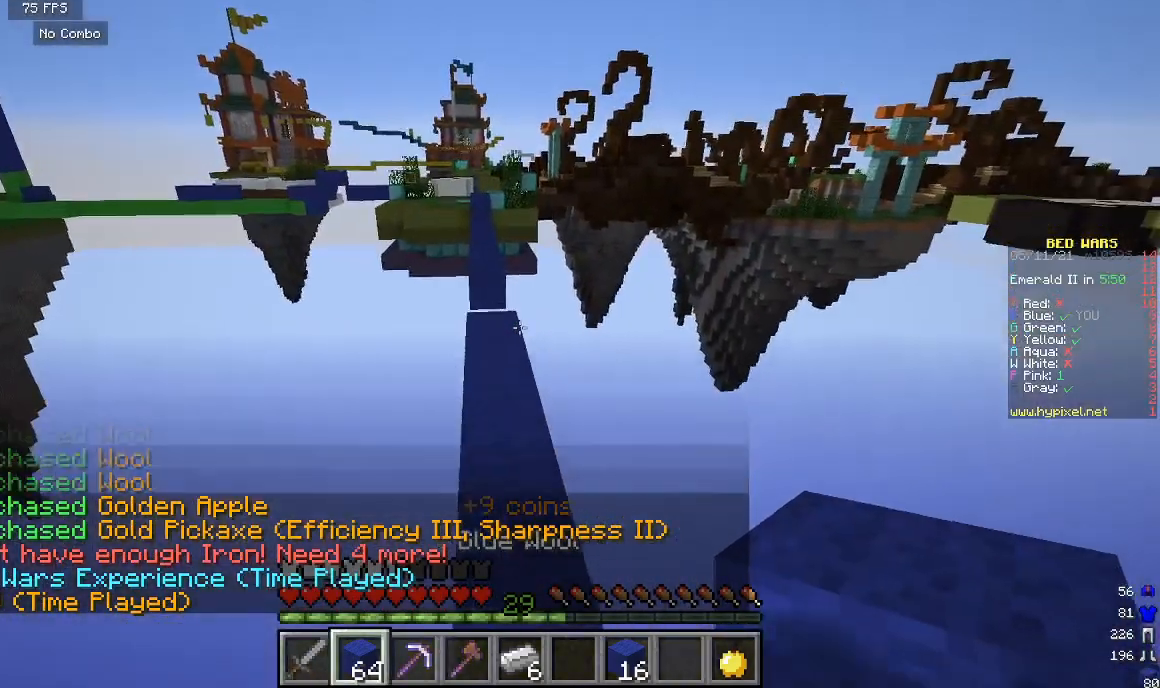
{"keys": ["w"], "mouse": [], "events": []}
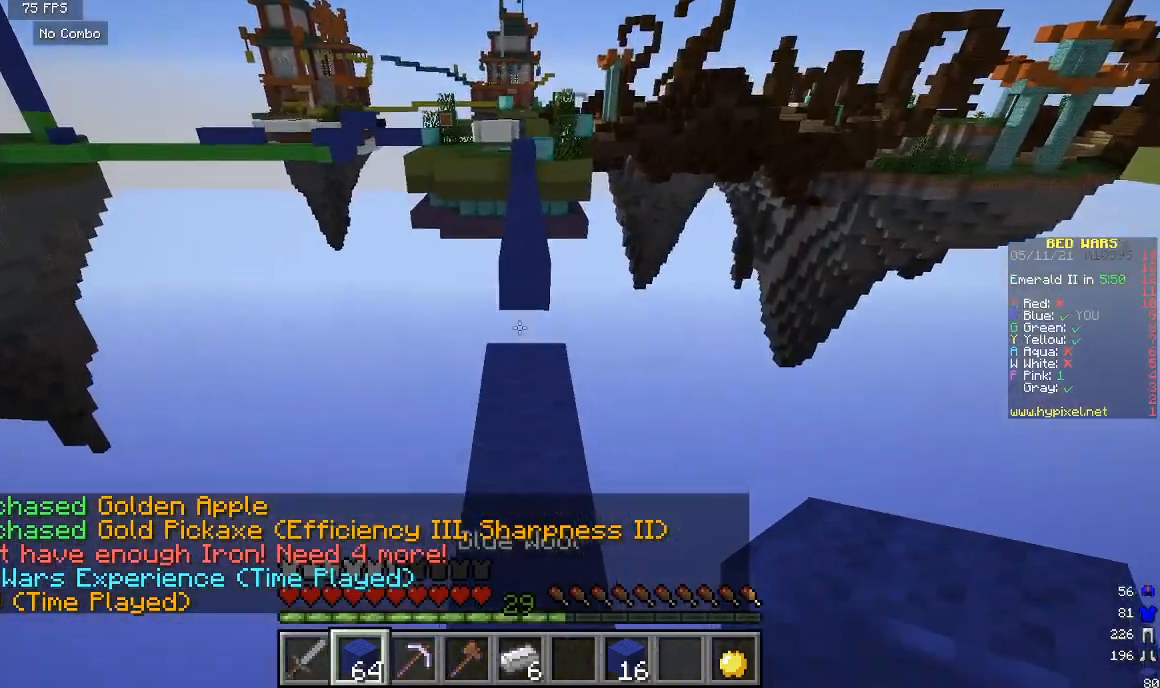
{"keys": ["w"], "mouse": [], "events": []}
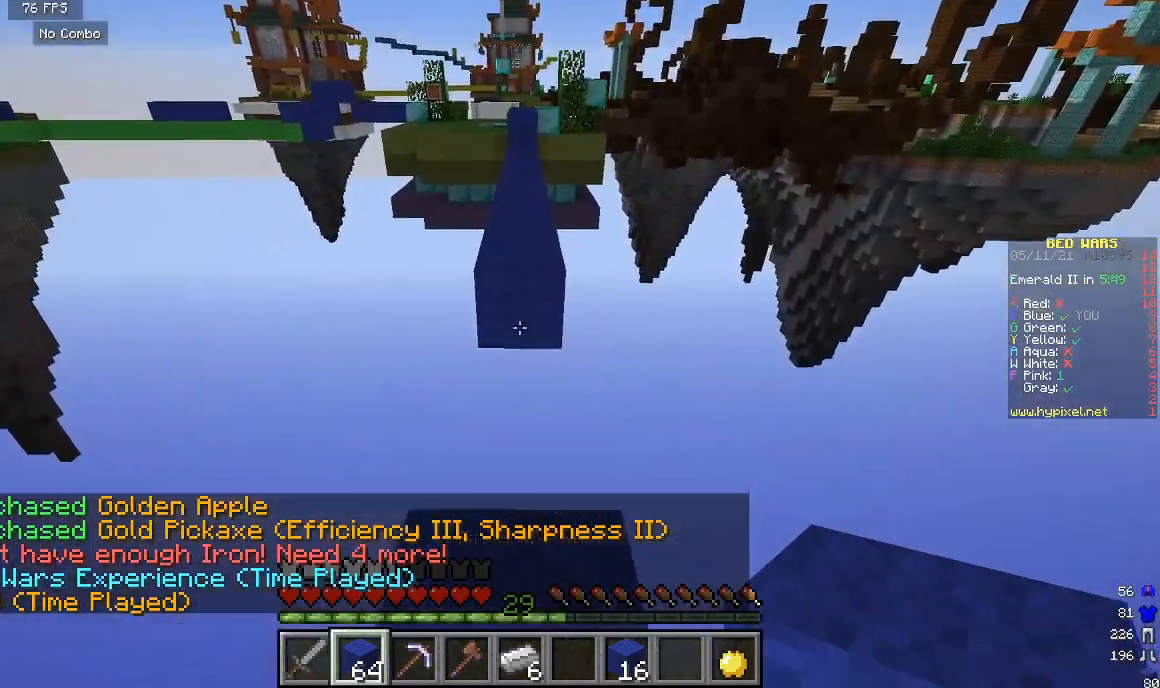
{"keys": [], "mouse": [], "events": [[33, "w", "up"], [200, "mouse_right", "down"], [500, "mouse_right", "up"]]}
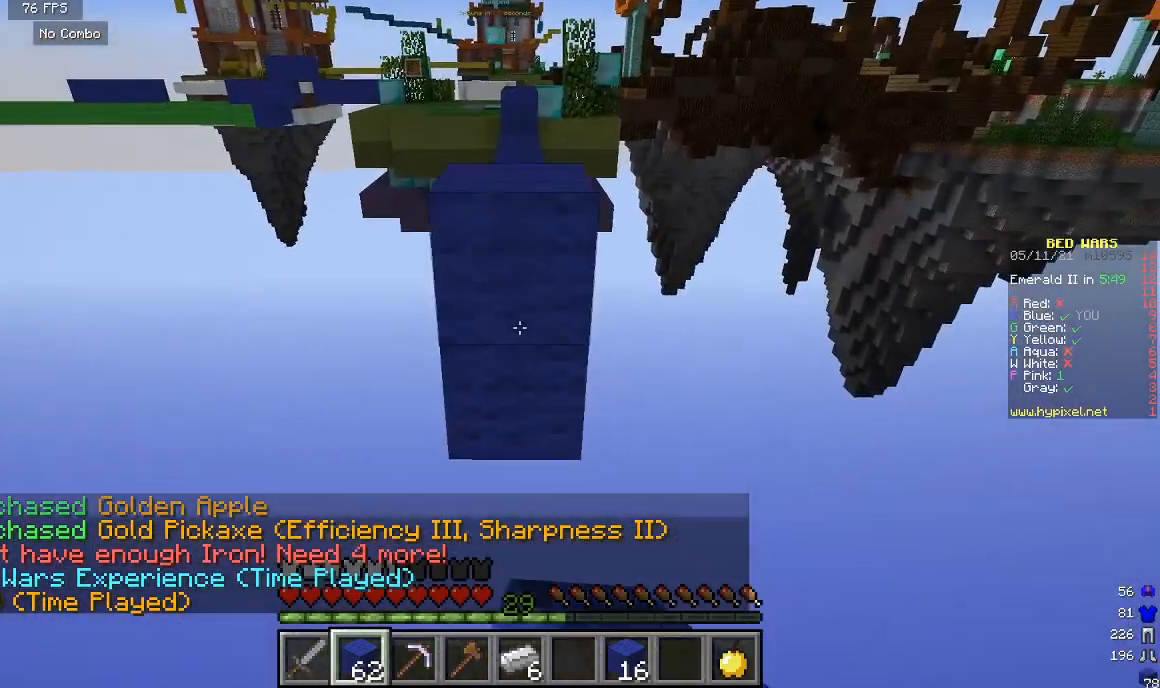
{"keys": [], "mouse": [], "events": [[33, "mouse_right", "down"], [167, "mouse_right", "up"]]}
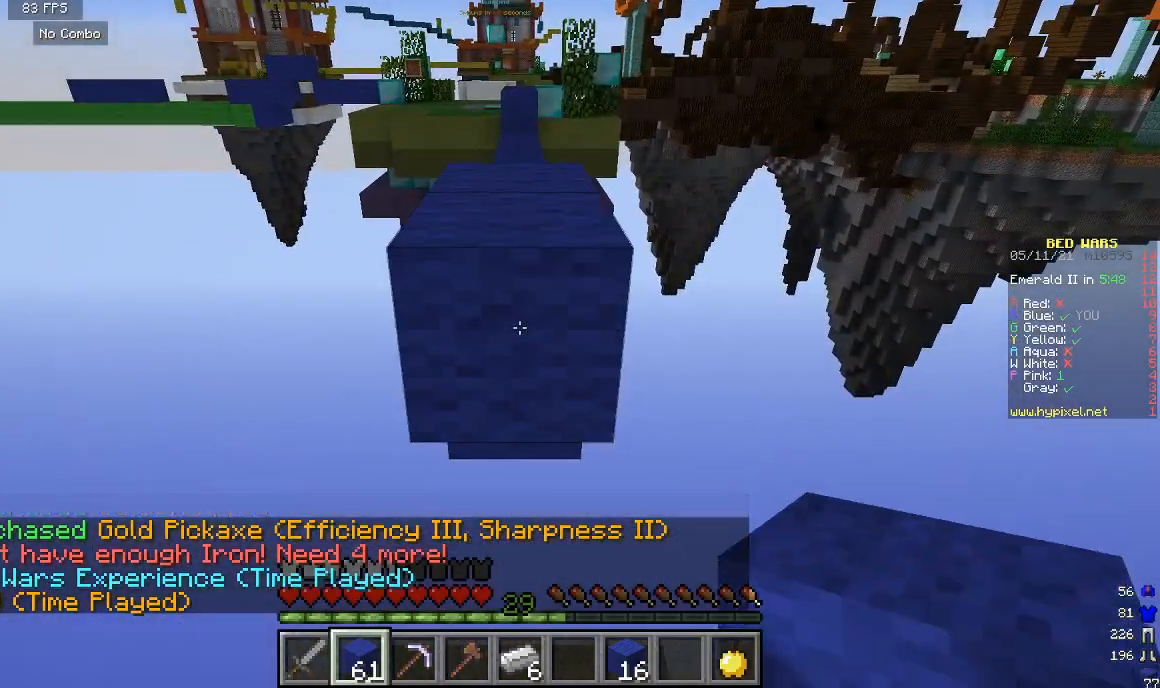
{"keys": ["w"], "mouse": [], "events": [[33, "s", "down"], [200, "mouse_right", "down"], [233, "s", "up"], [267, "w", "down"], [333, "mouse_right", "up"]]}
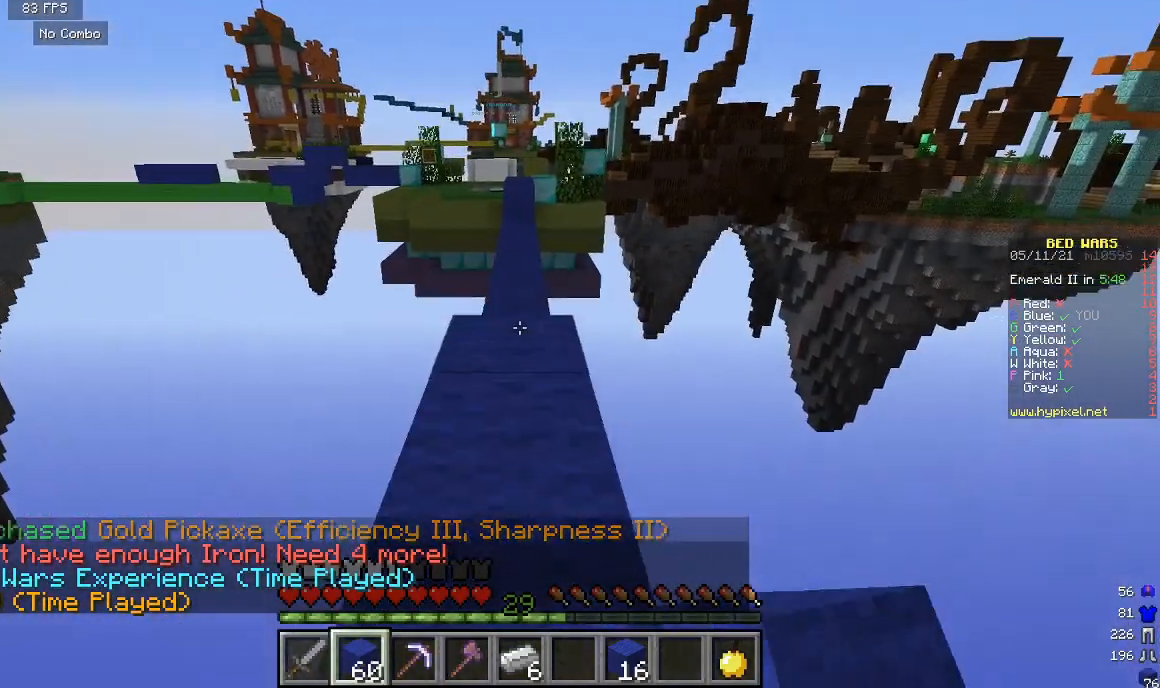
{"keys": ["w"], "mouse": [], "events": []}
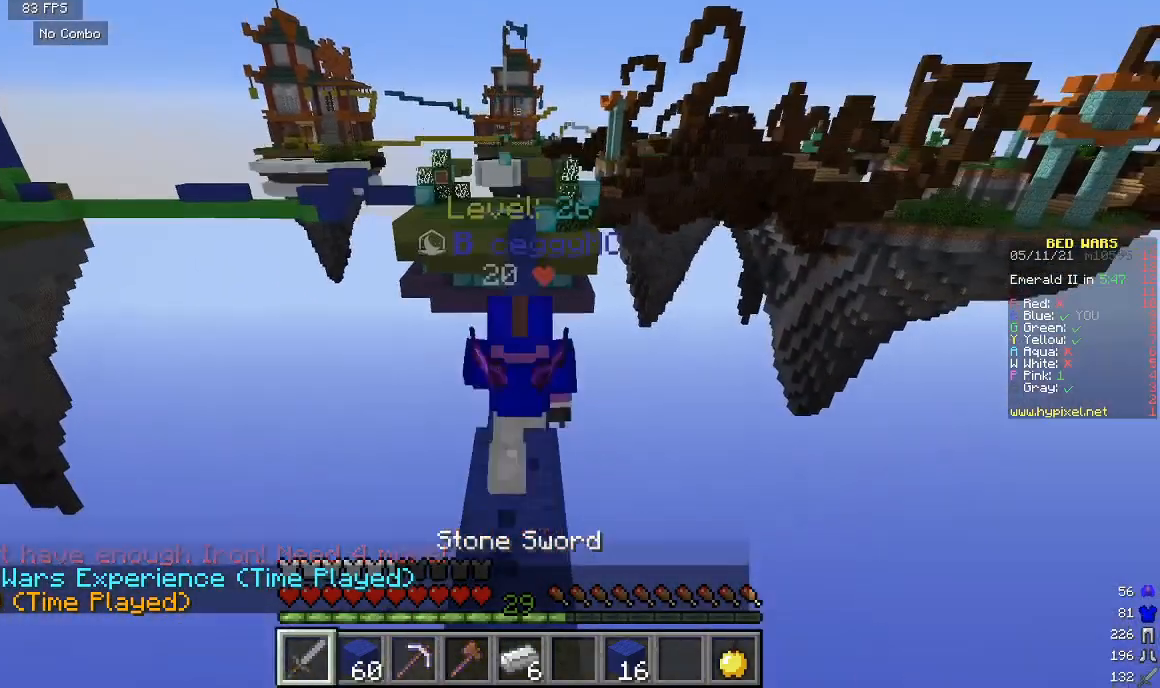
{"keys": ["w"], "mouse": [], "events": []}
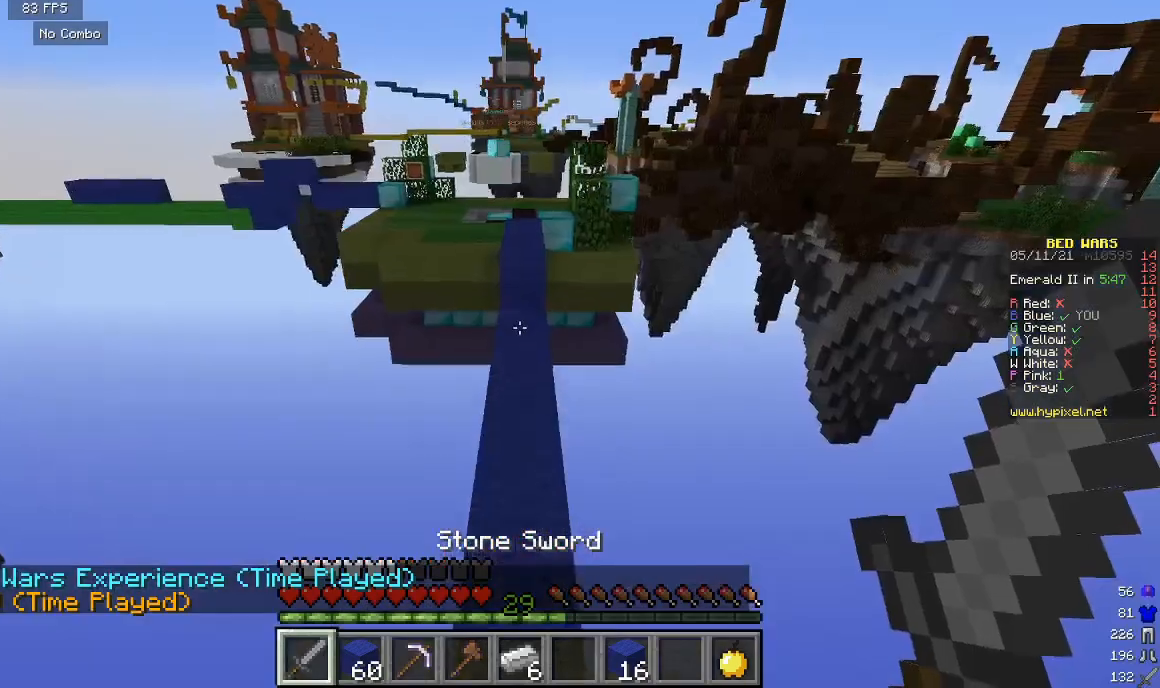
{"keys": ["w"], "mouse": [], "events": []}
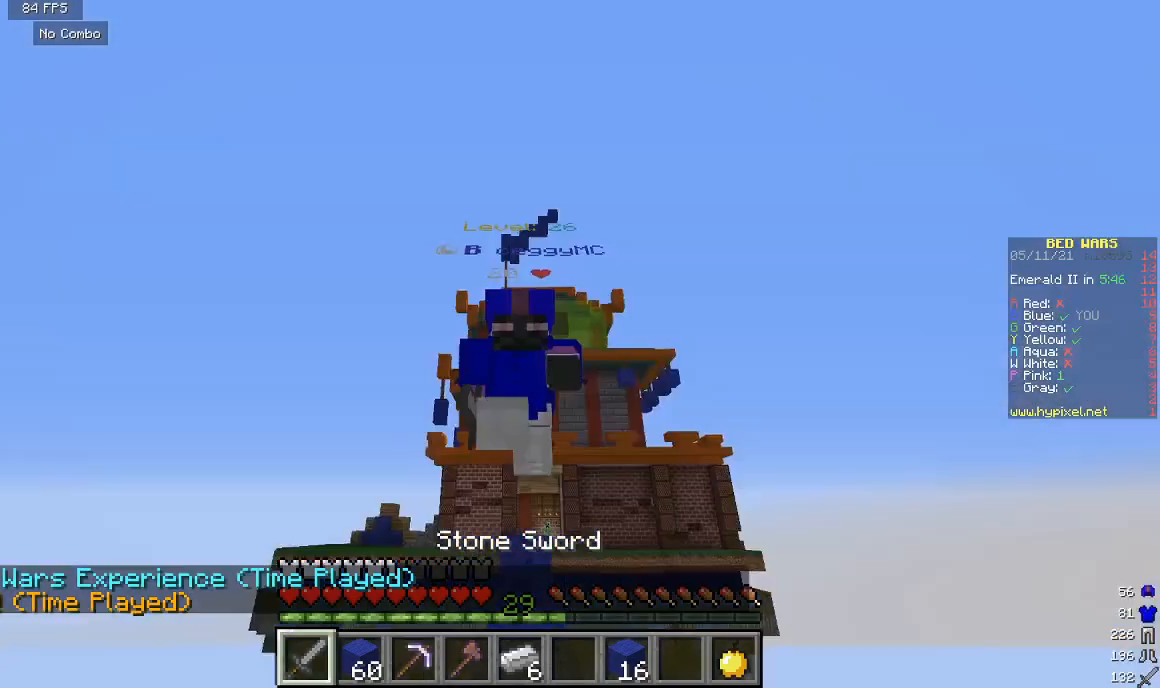
{"keys": ["w"], "mouse": [], "events": []}
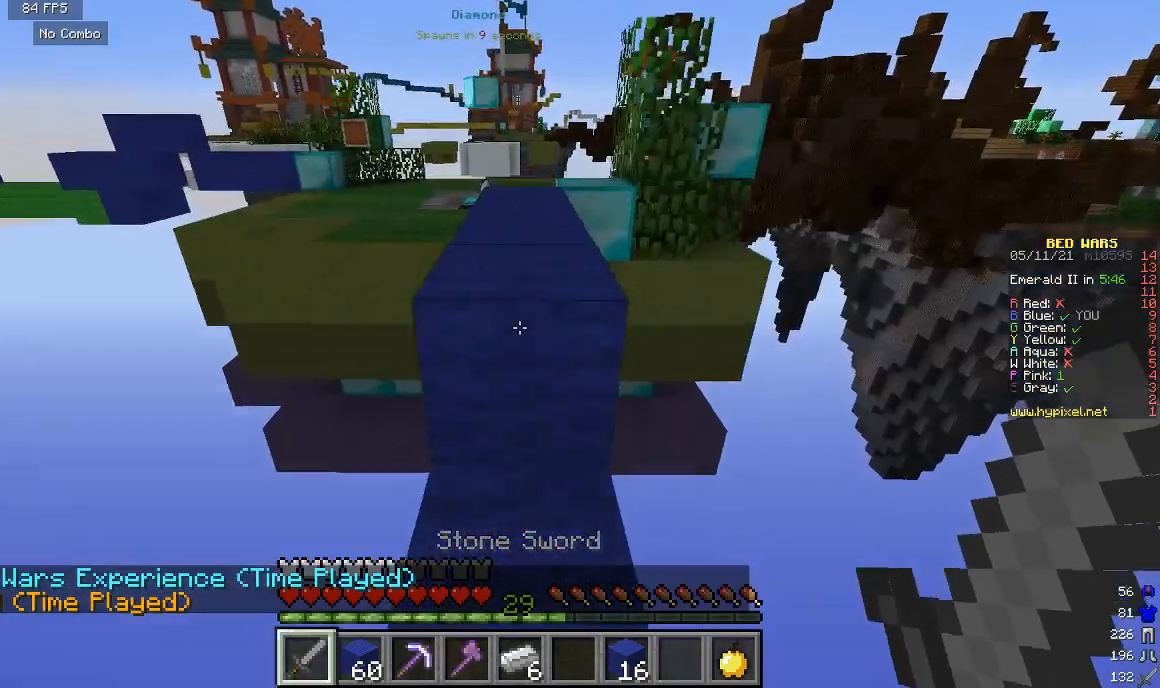
{"keys": ["w"], "mouse": [], "events": []}
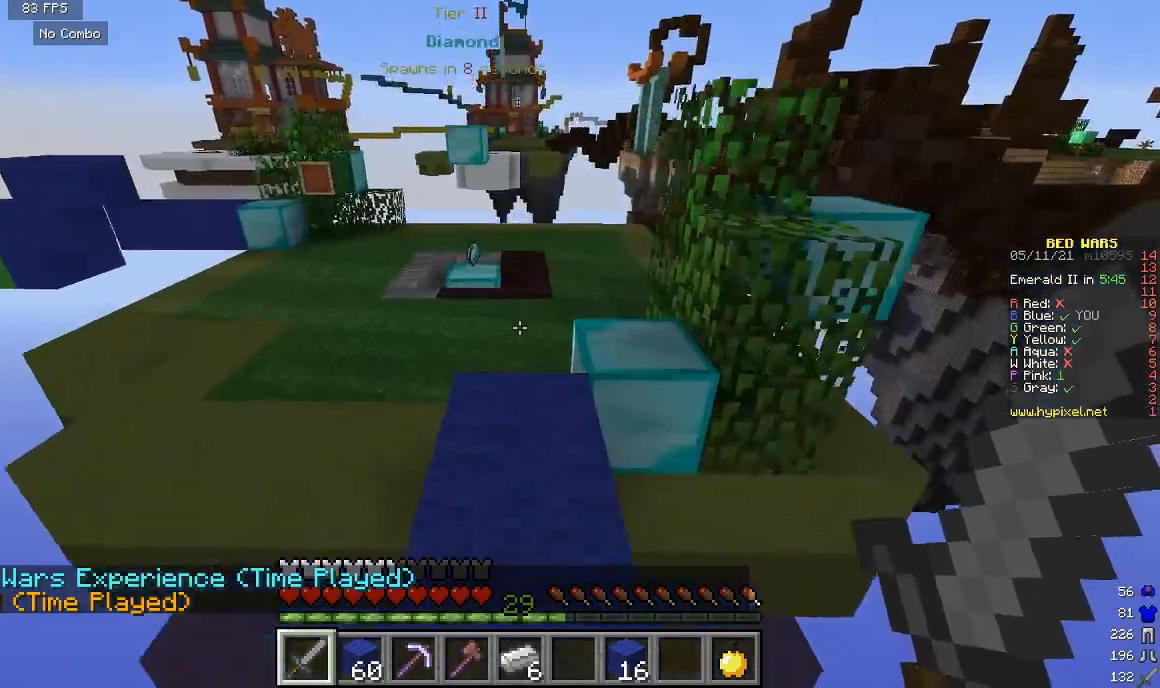
{"keys": ["w"], "mouse": [], "events": []}
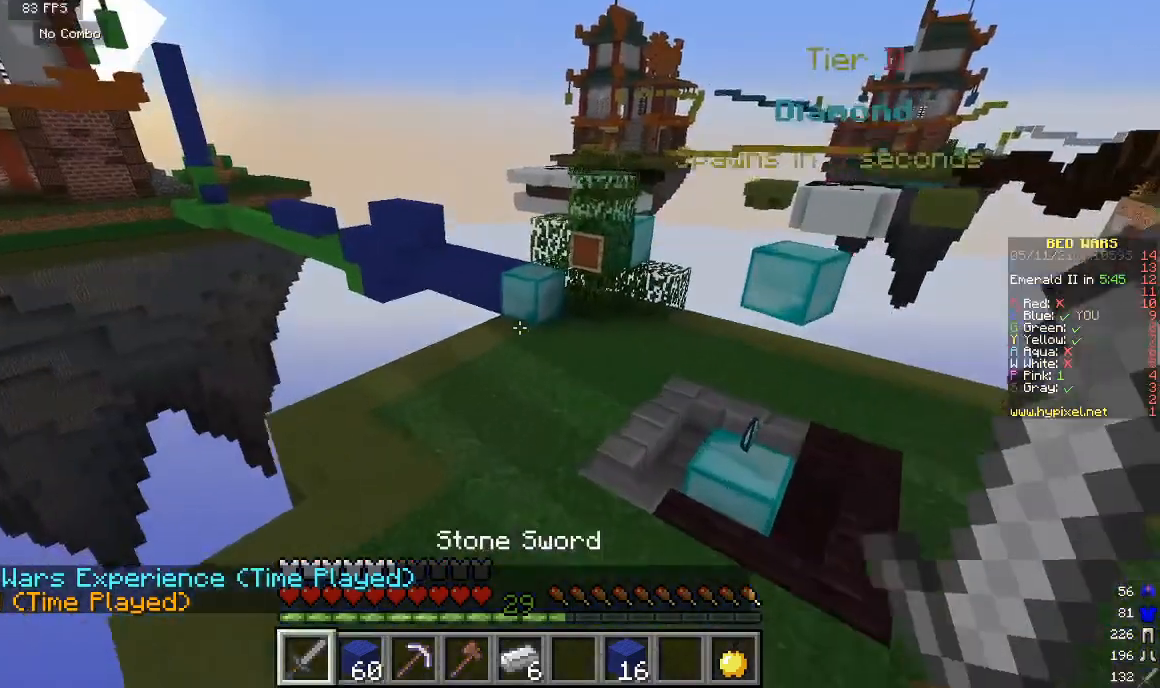
{"keys": ["w"], "mouse": [], "events": []}
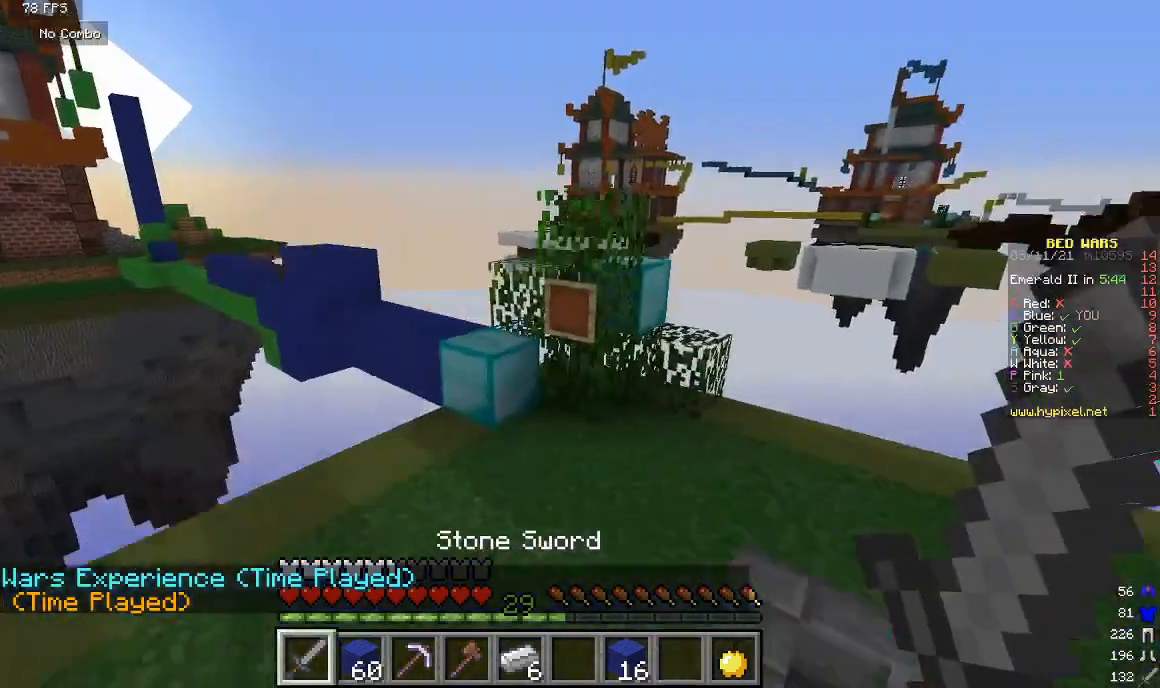
{"keys": ["w"], "mouse": [], "events": []}
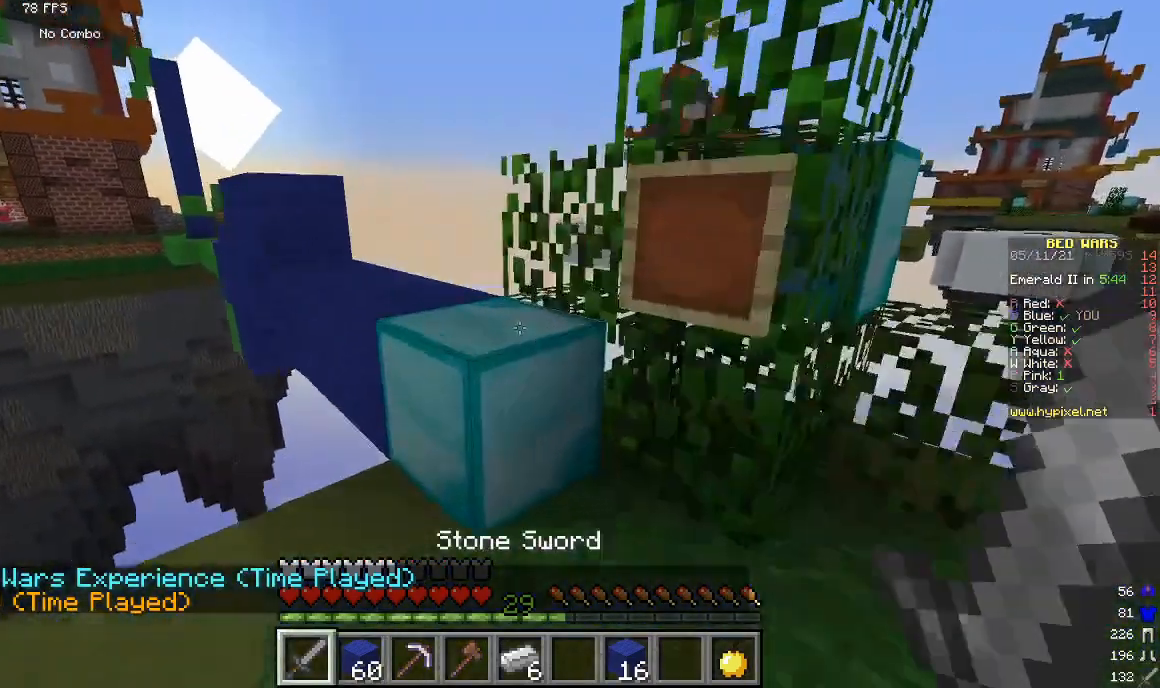
{"keys": [], "mouse": [], "events": [[200, "w", "up"], [333, "s", "down"], [500, "s", "up"]]}
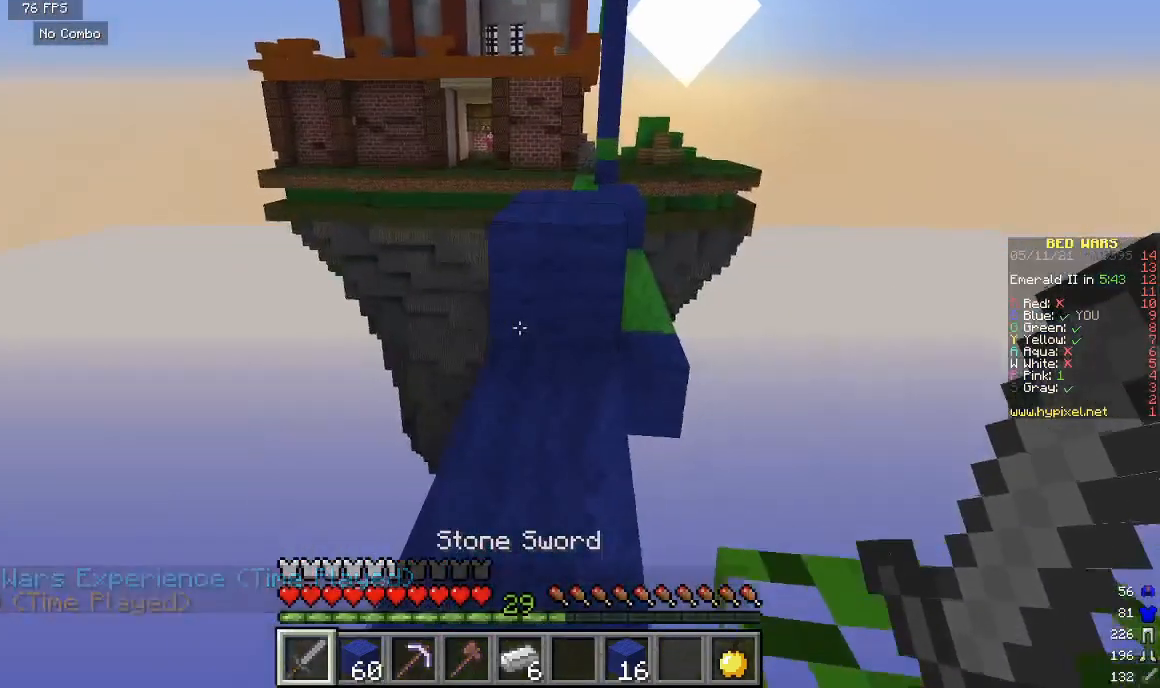
{"keys": ["a"], "mouse": [], "events": [[467, "a", "down"]]}
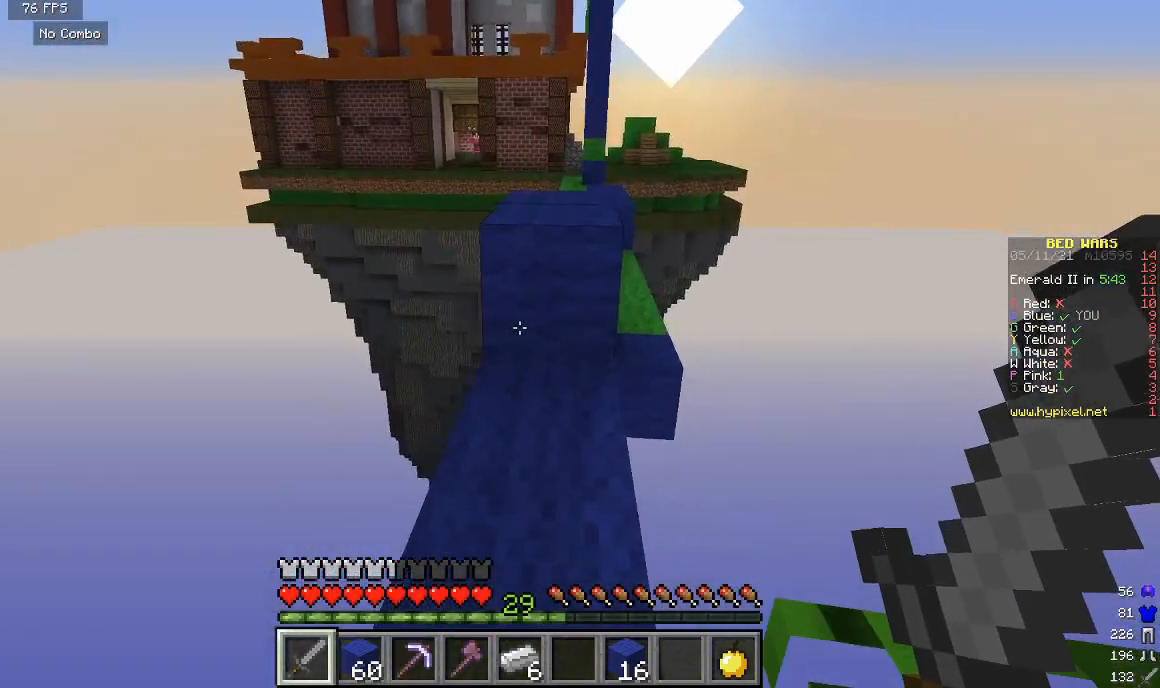
{"keys": [], "mouse": [], "events": [[100, "a", "up"]]}
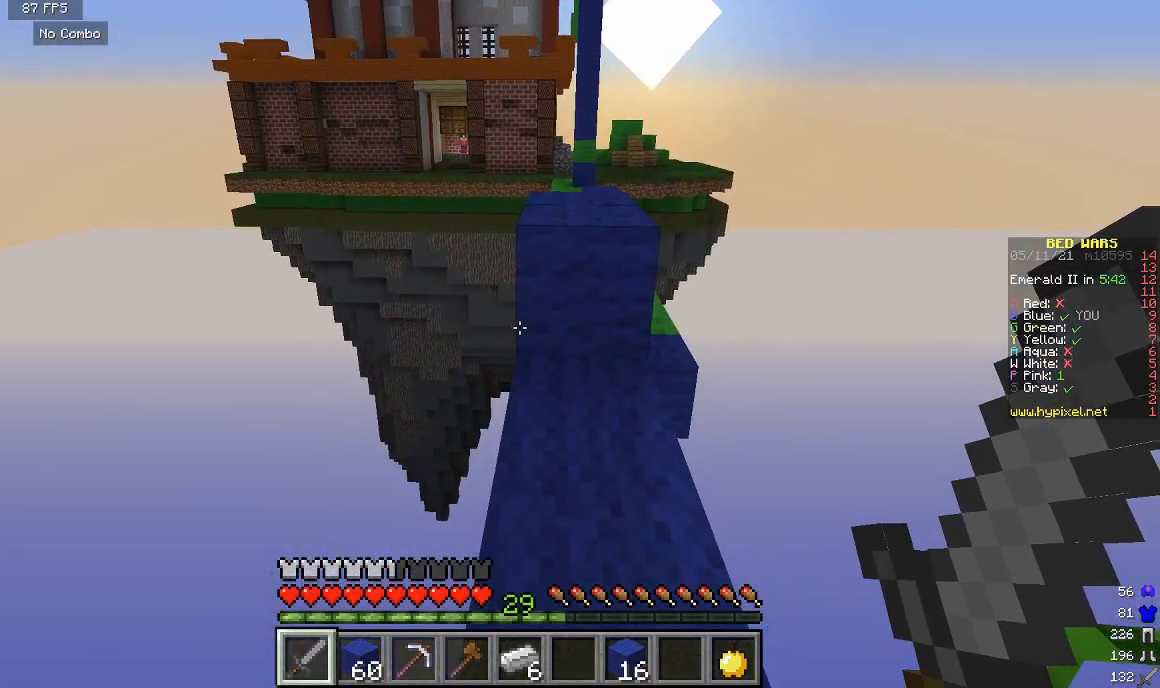
{"keys": [], "mouse": [], "events": []}